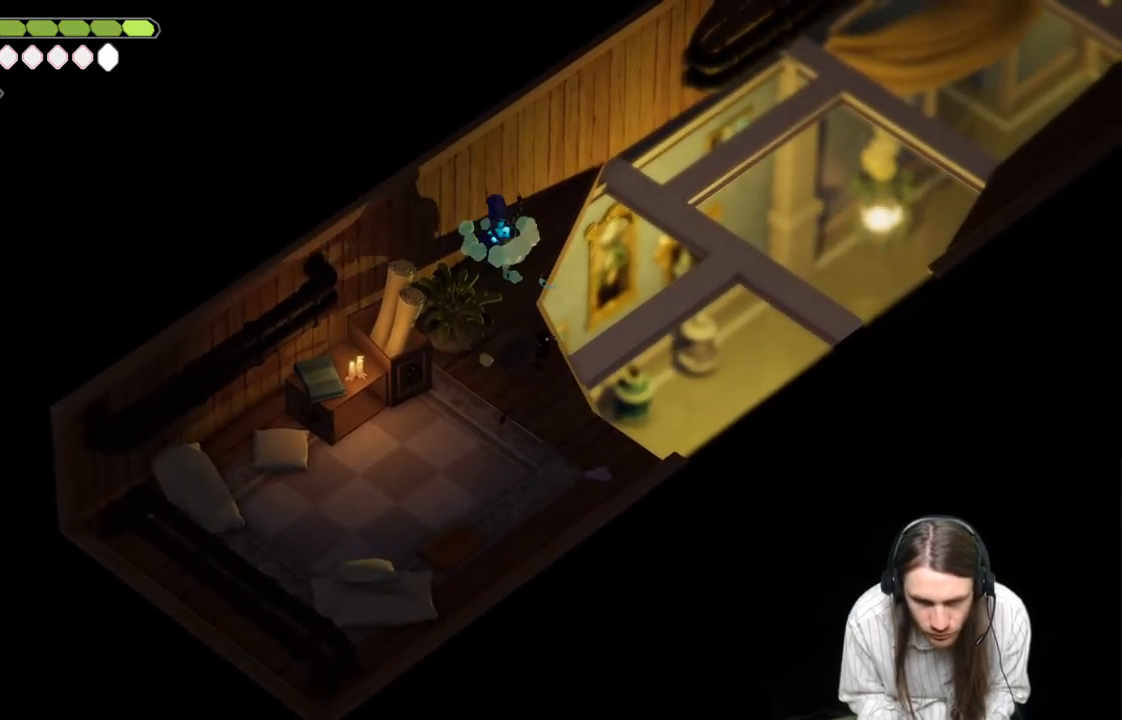
Gameplay with a controller (Xbox layout); each line is a JSON object with the inputs held at the frame after it. "events" lists button and stick changes between this image and that frame as [ms after this image, input, new state], when the widget could be followed in between.
{"buttons": ["L1"], "left_stick": "up", "right_stick": "center", "events": [[200, "L1", "down"], [350, "L1", "up"], [500, "L1", "down"]]}
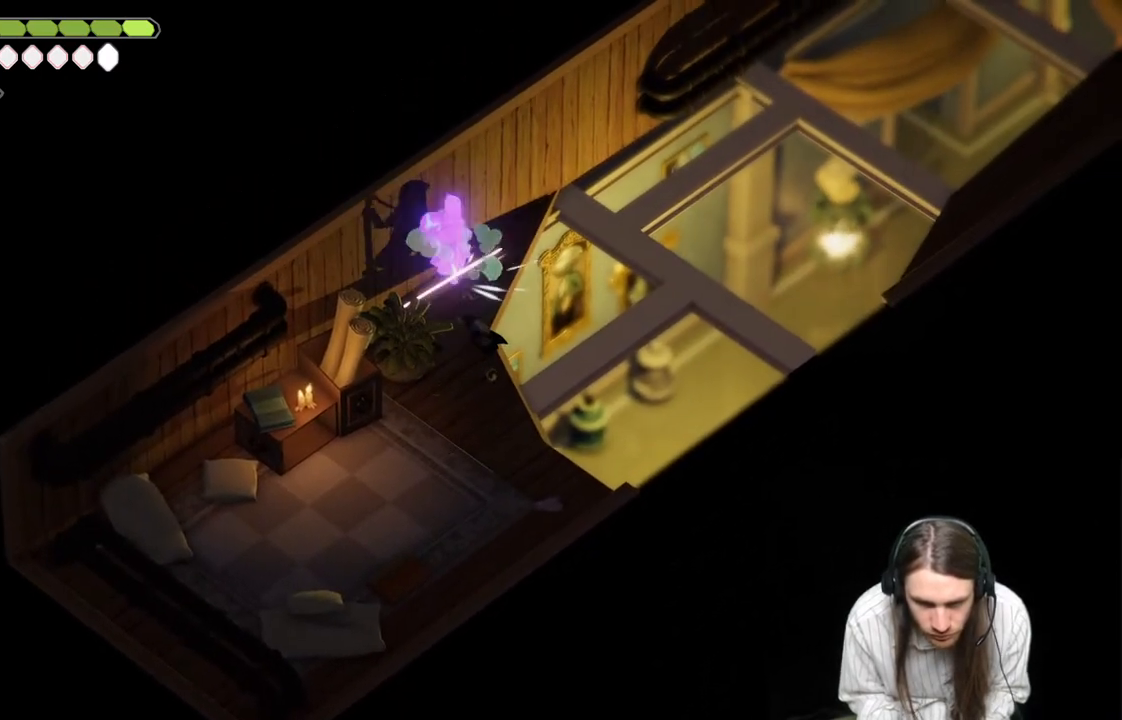
{"buttons": ["L1"], "left_stick": "up", "right_stick": "center", "events": [[117, "L1", "up"], [217, "L1", "down"], [317, "L1", "up"], [400, "L1", "down"]]}
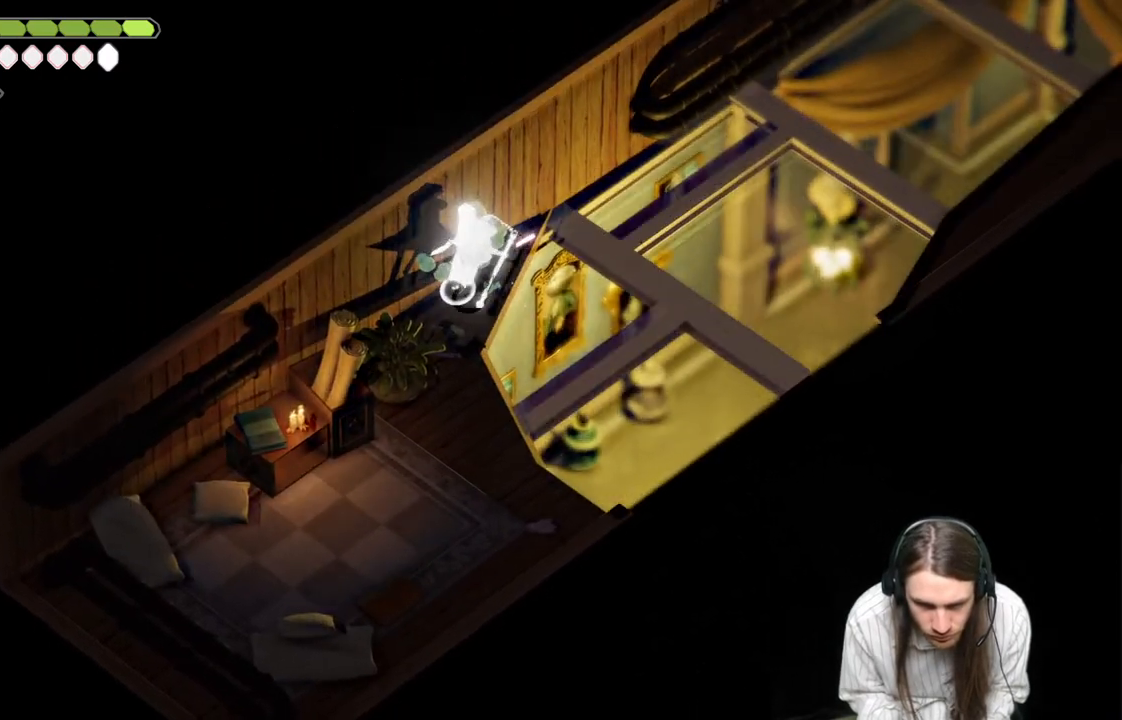
{"buttons": [], "left_stick": "down", "right_stick": "center", "events": [[17, "L1", "up"], [283, "left_stick", "up-left"], [467, "left_stick", "down"]]}
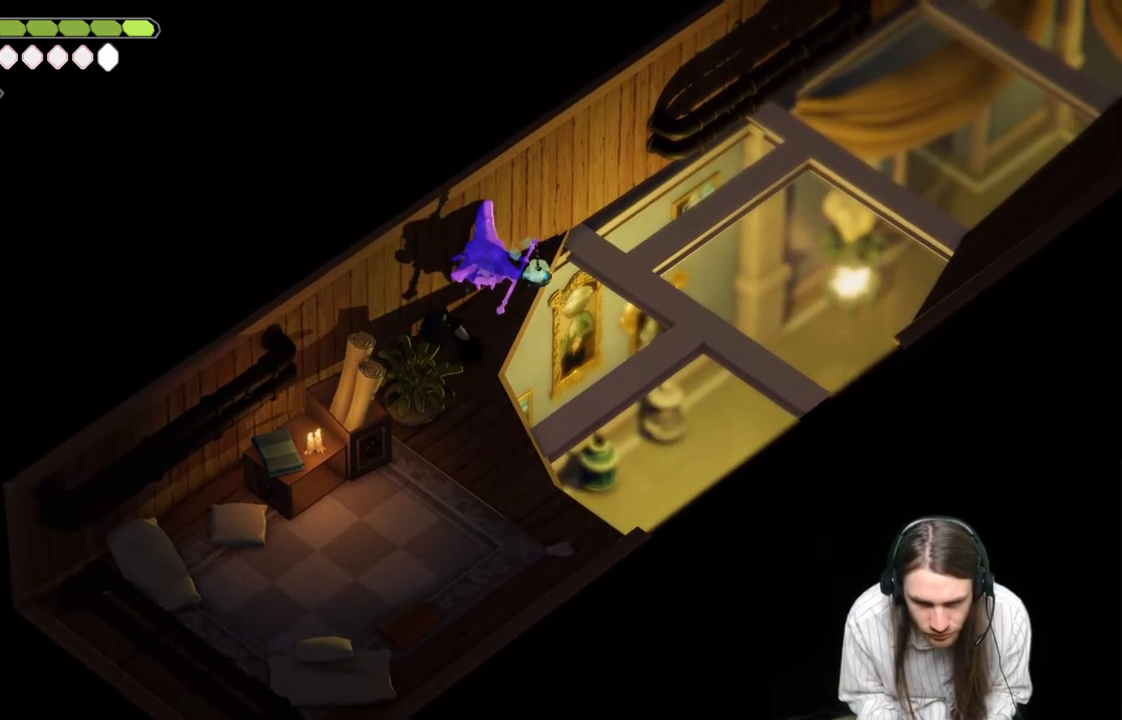
{"buttons": [], "left_stick": "down-left", "right_stick": "center", "events": [[483, "left_stick", "down-left"]]}
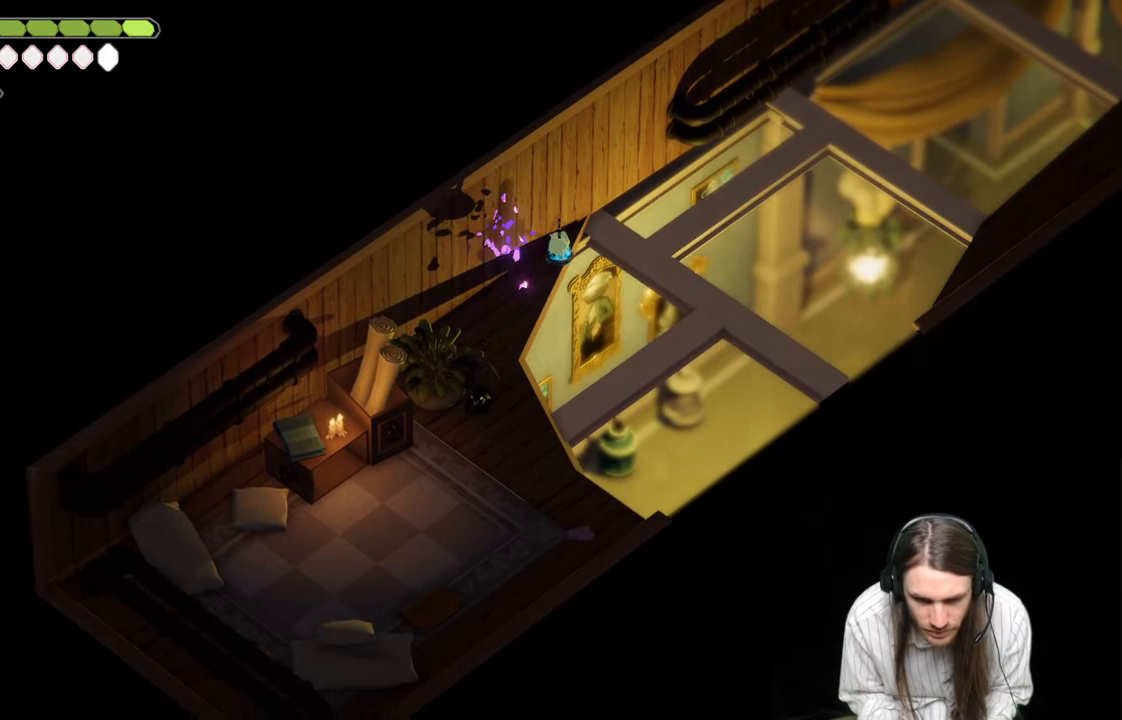
{"buttons": [], "left_stick": "down-left", "right_stick": "center", "events": []}
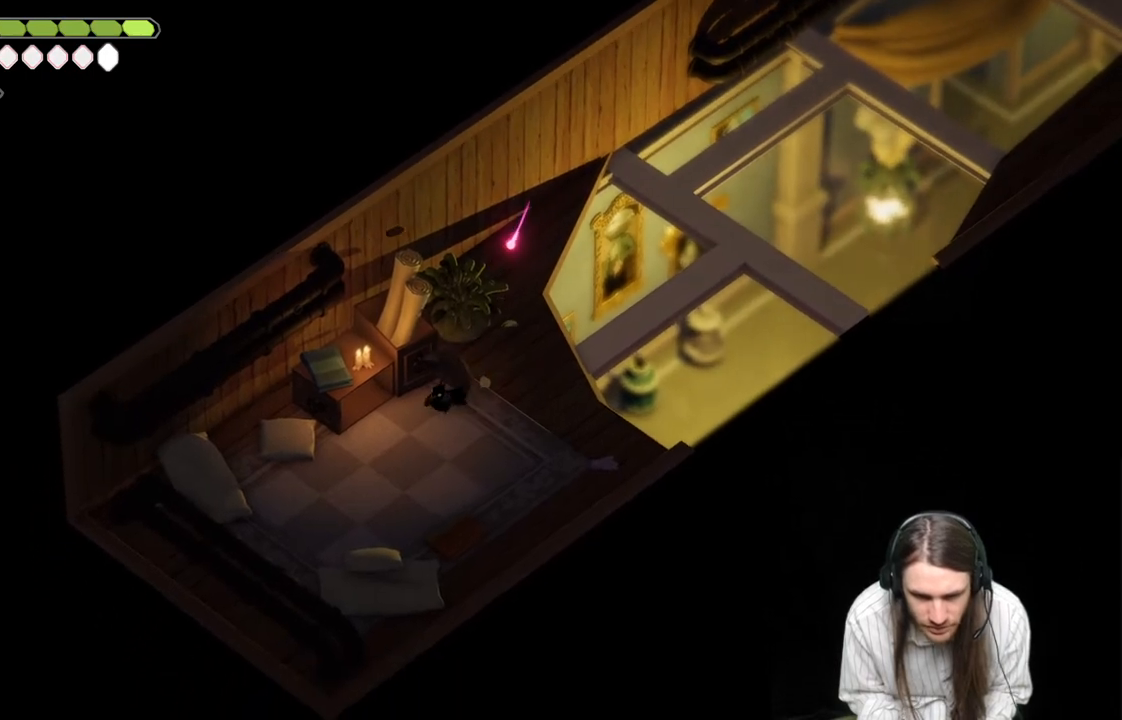
{"buttons": [], "left_stick": "down-left", "right_stick": "center", "events": []}
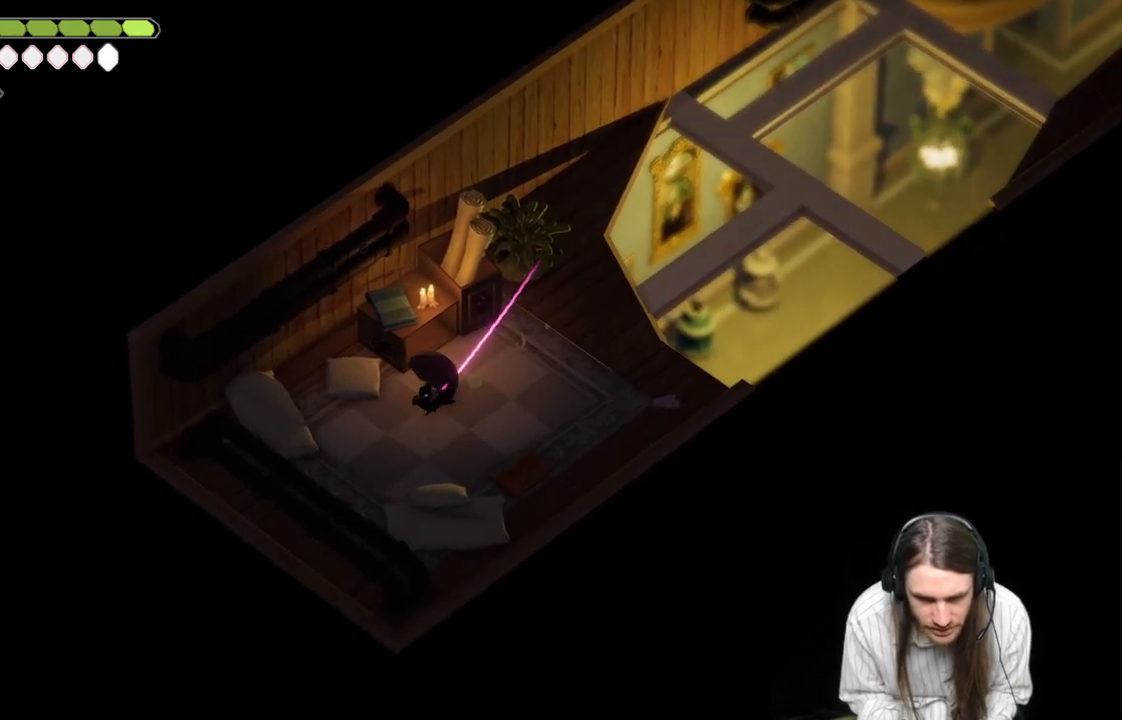
{"buttons": [], "left_stick": "up-left", "right_stick": "center", "events": [[367, "left_stick", "up-left"]]}
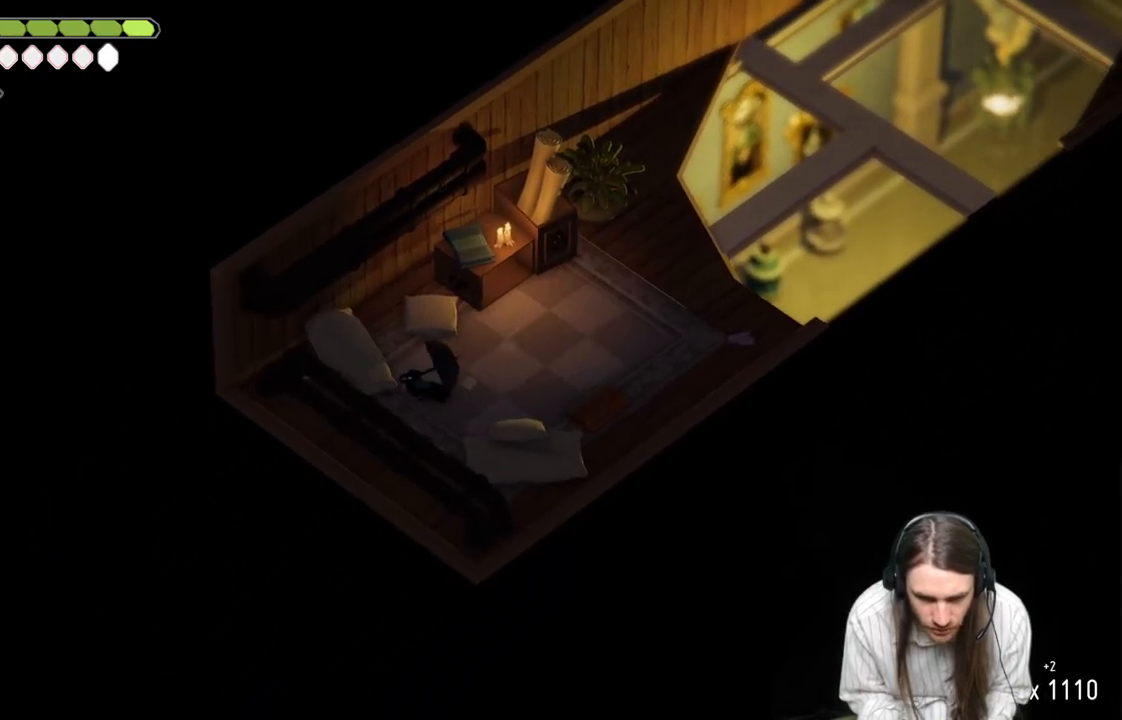
{"buttons": [], "left_stick": "center", "right_stick": "center", "events": [[50, "left_stick", "center"]]}
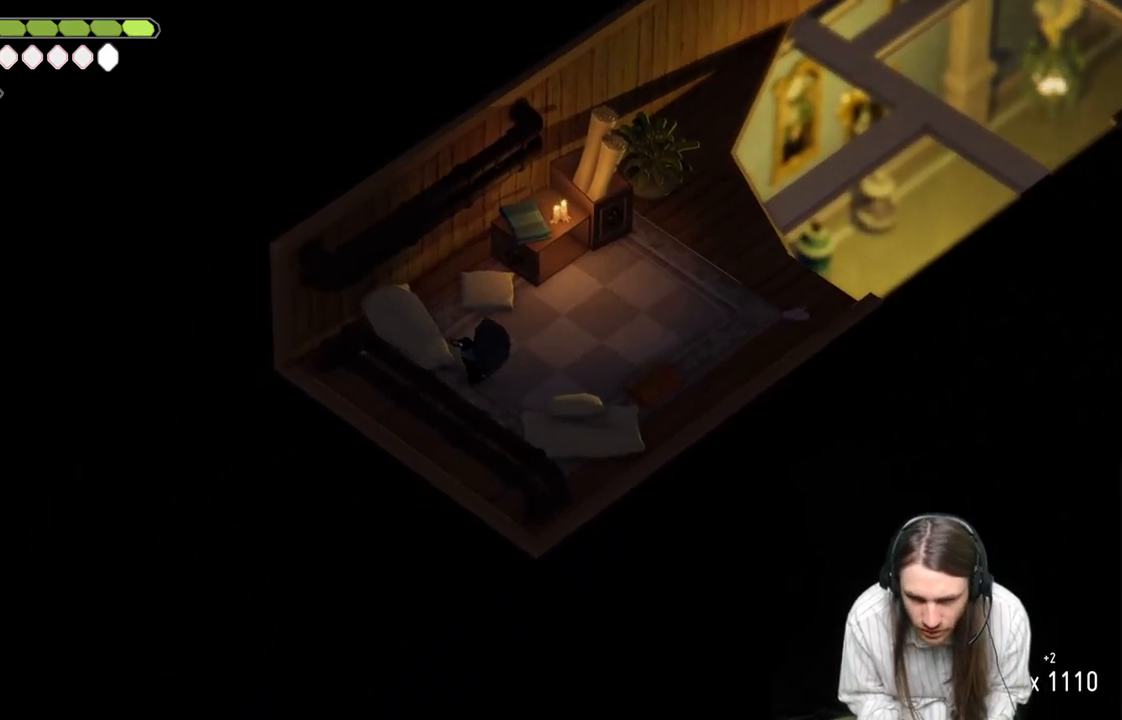
{"buttons": [], "left_stick": "center", "right_stick": "center", "events": [[200, "left_stick", "left"], [483, "left_stick", "center"]]}
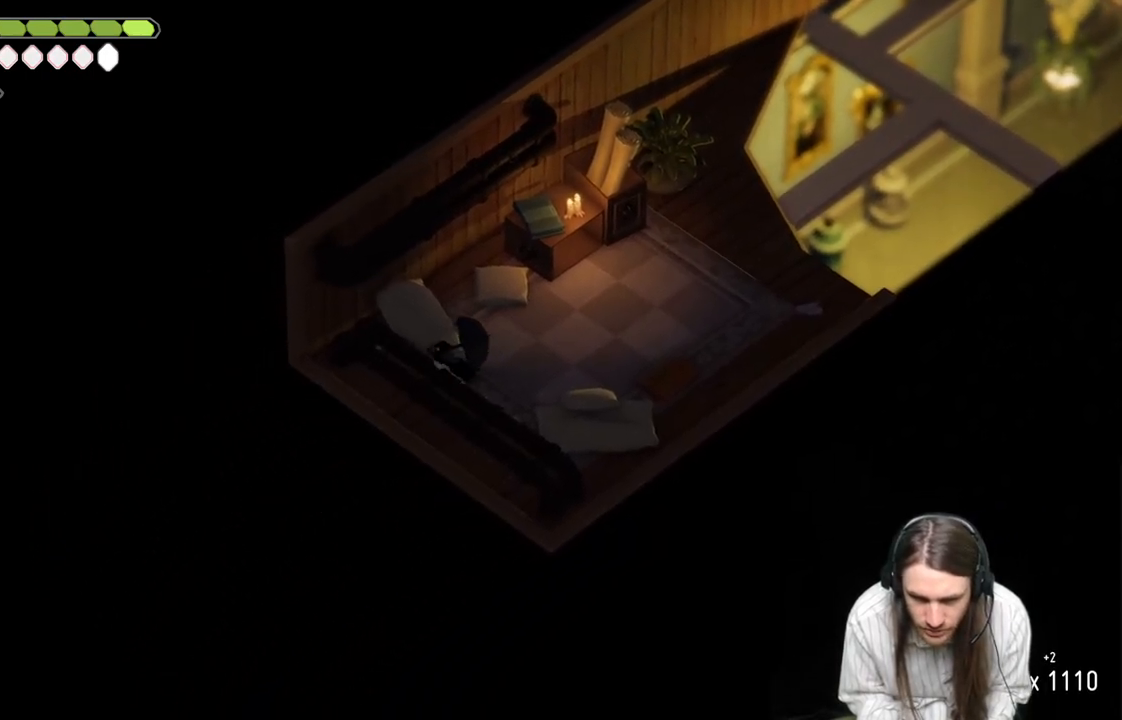
{"buttons": [], "left_stick": "center", "right_stick": "center", "events": []}
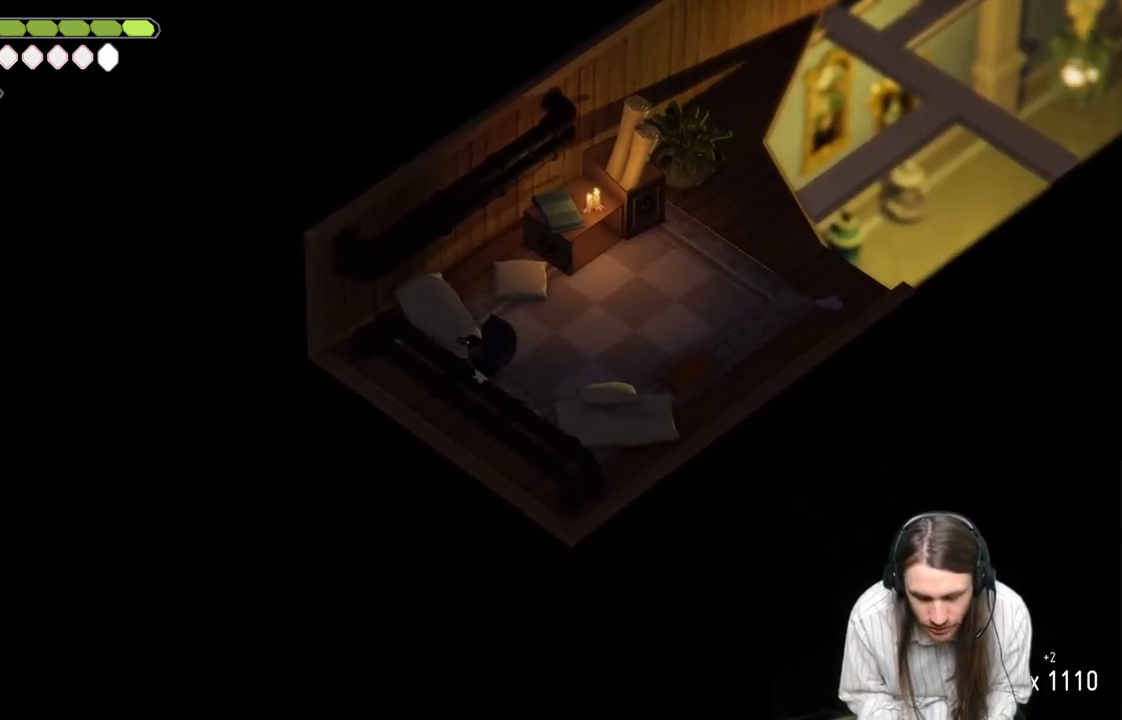
{"buttons": [], "left_stick": "center", "right_stick": "center", "events": []}
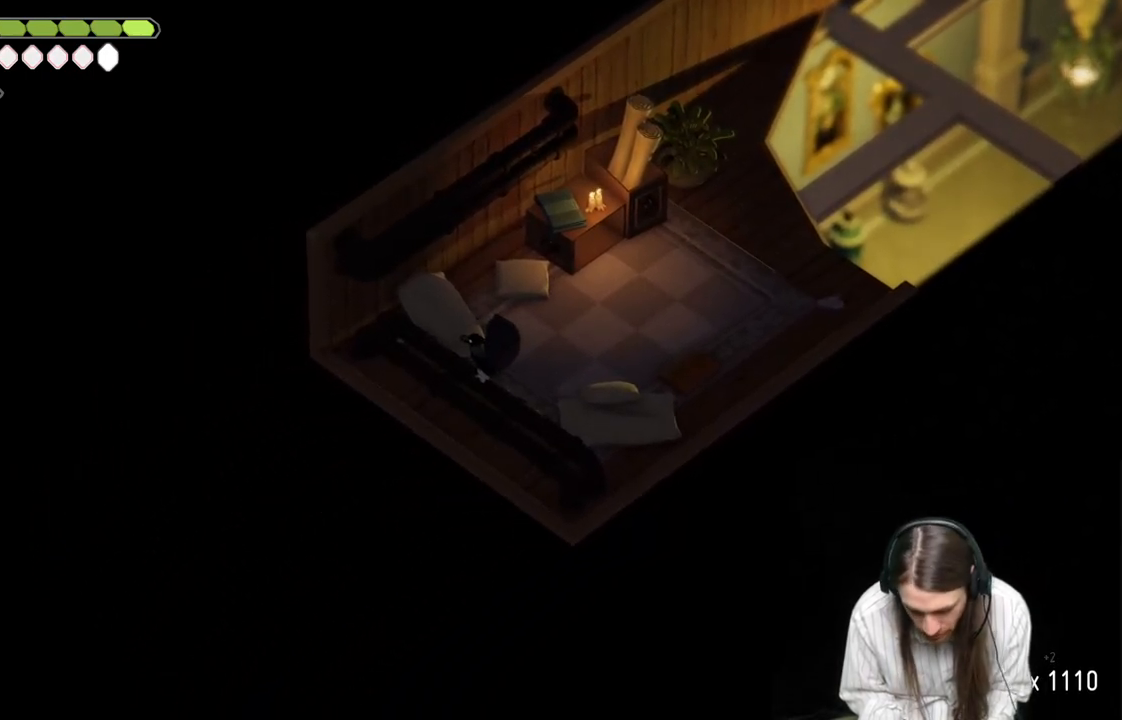
{"buttons": [], "left_stick": "center", "right_stick": "center", "events": []}
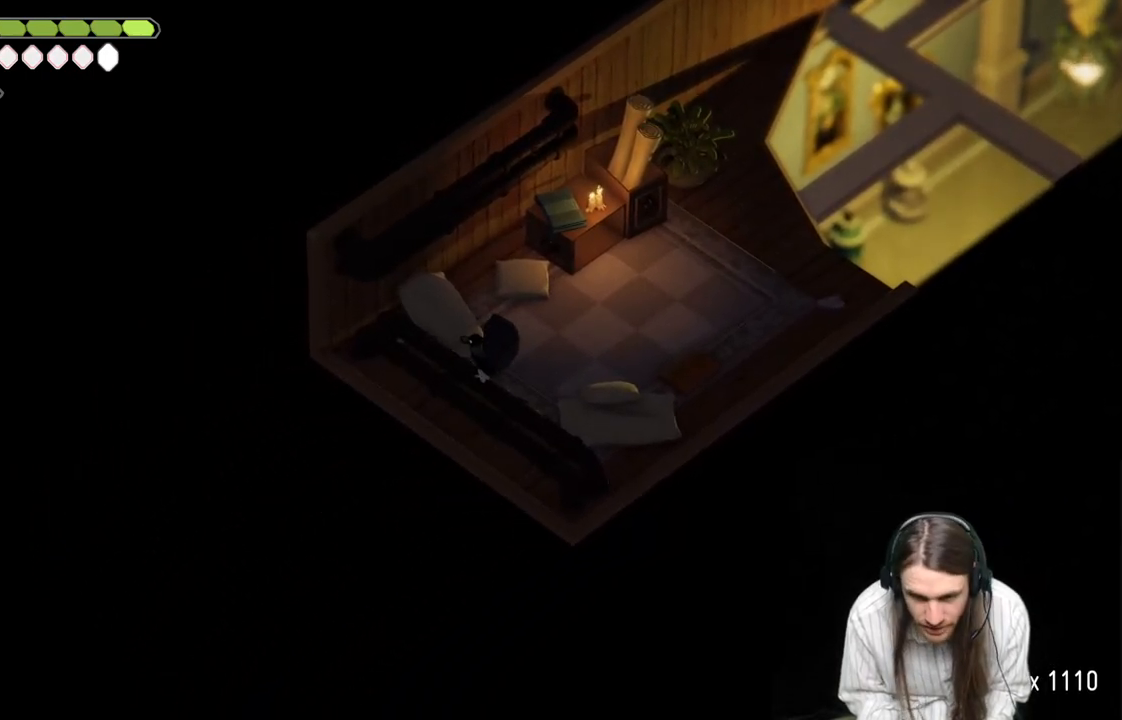
{"buttons": [], "left_stick": "up-right", "right_stick": "center", "events": [[217, "left_stick", "up-left"], [483, "left_stick", "up-right"]]}
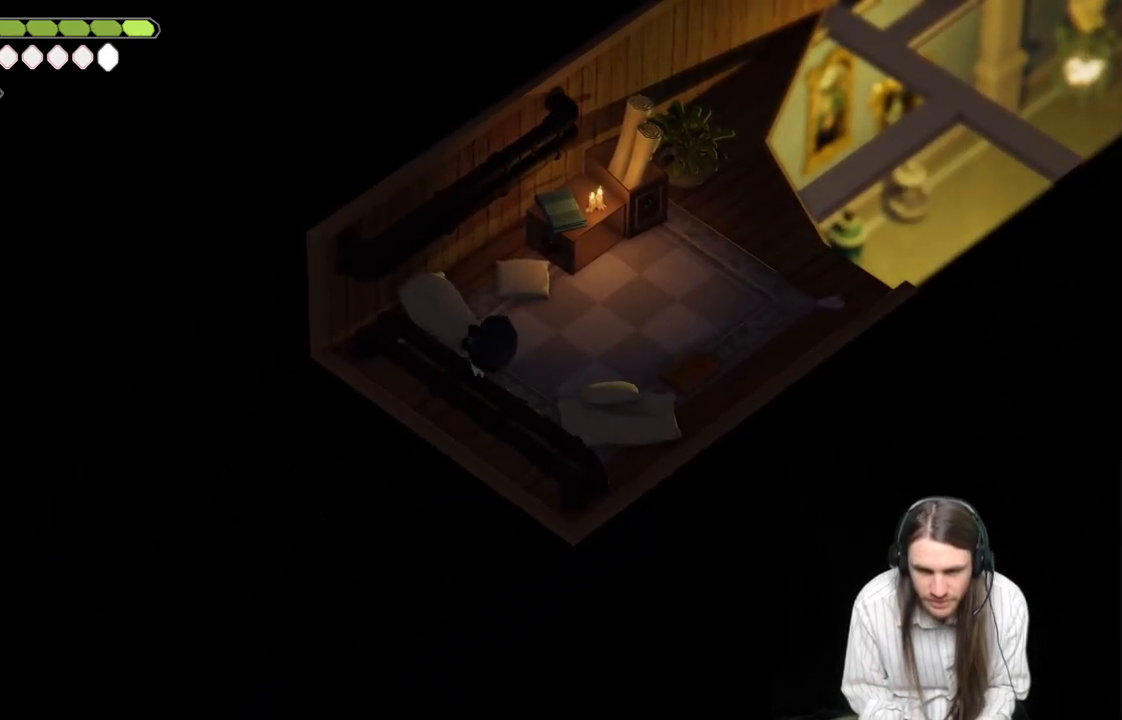
{"buttons": [], "left_stick": "down-right", "right_stick": "center", "events": [[200, "left_stick", "down-right"]]}
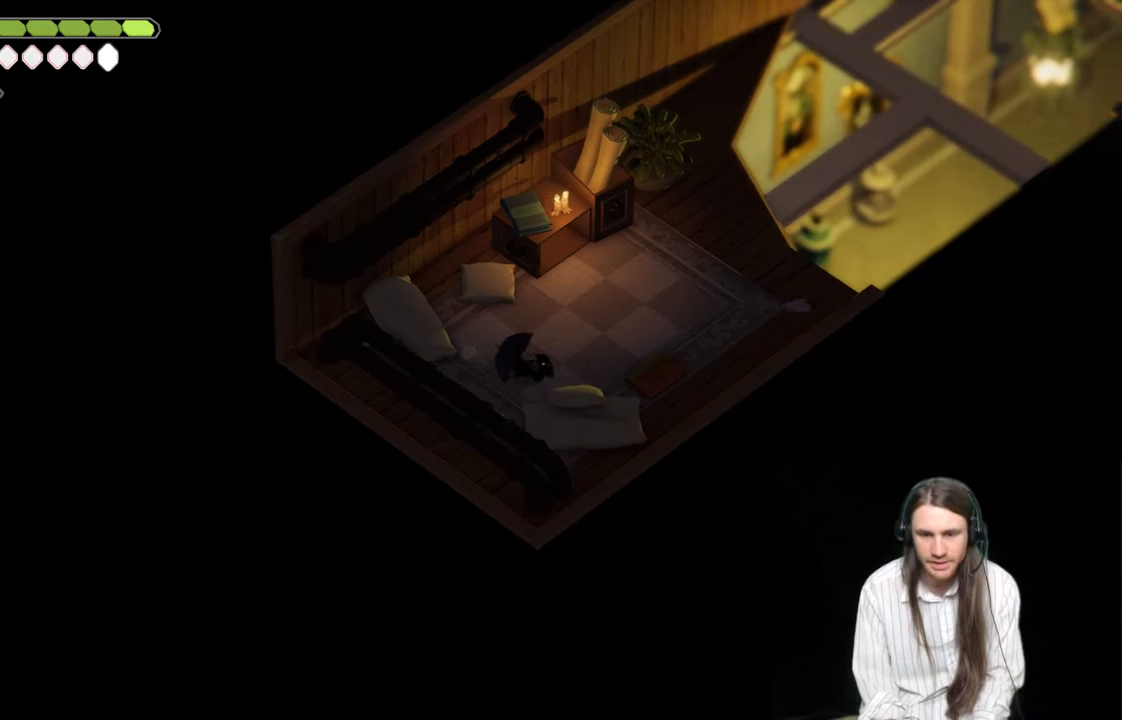
{"buttons": [], "left_stick": "up-right", "right_stick": "center", "events": [[300, "left_stick", "up-right"]]}
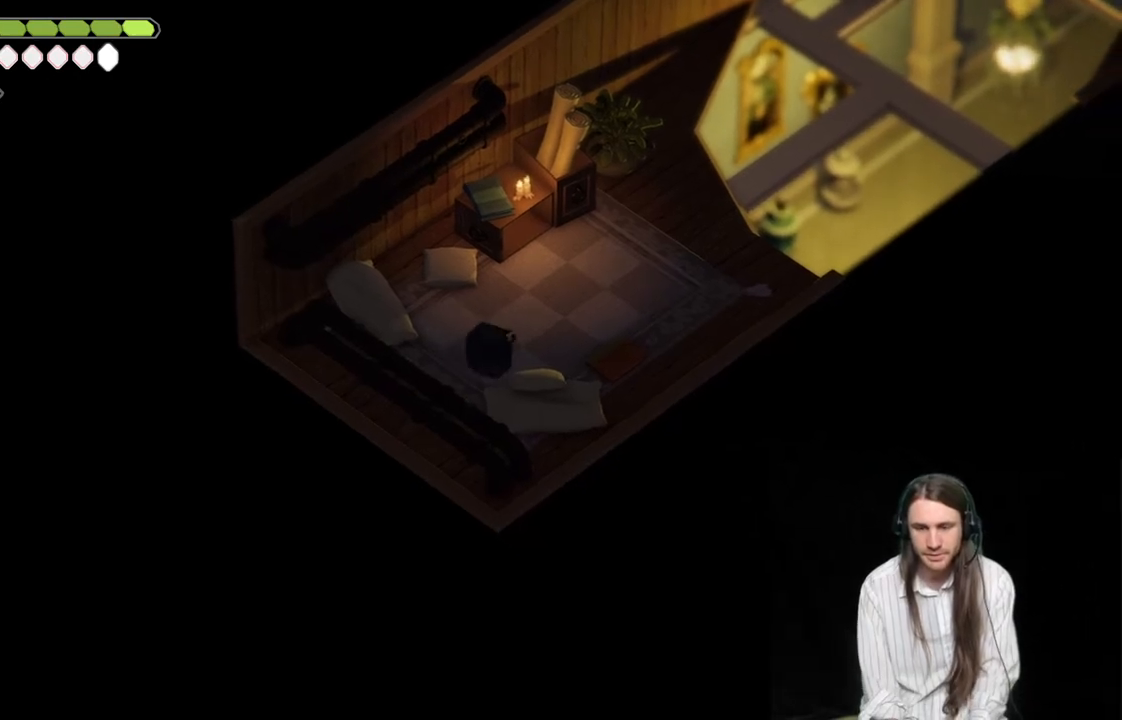
{"buttons": [], "left_stick": "up-right", "right_stick": "center", "events": []}
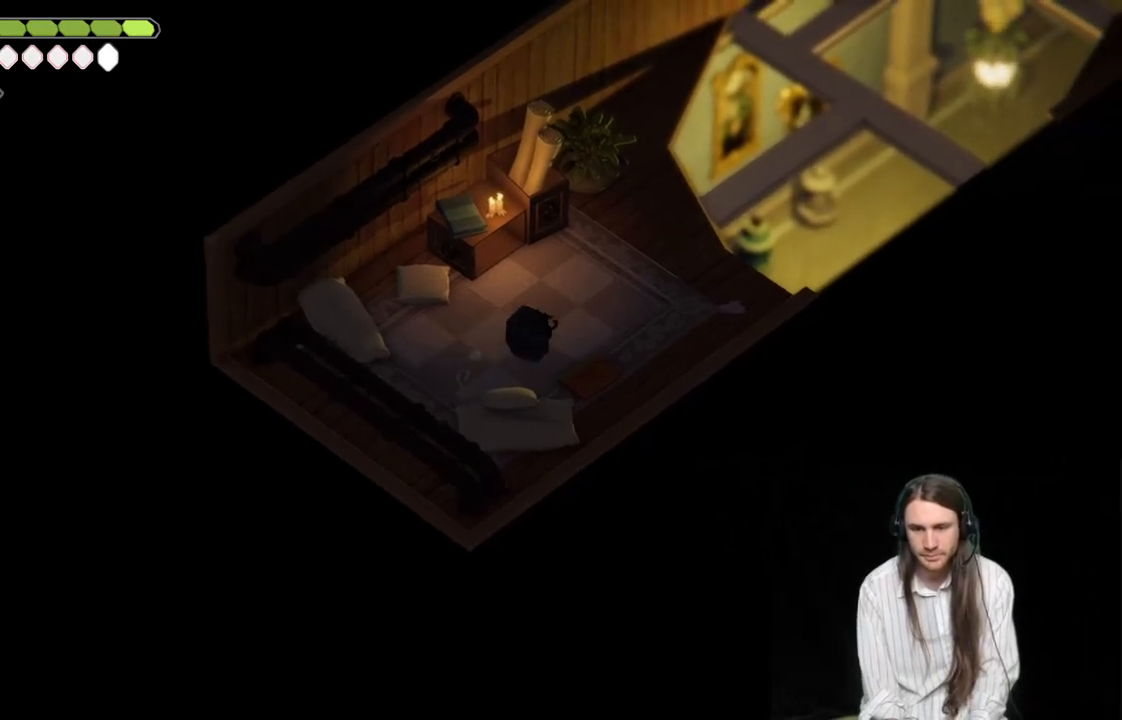
{"buttons": [], "left_stick": "up", "right_stick": "center", "events": [[483, "left_stick", "up"]]}
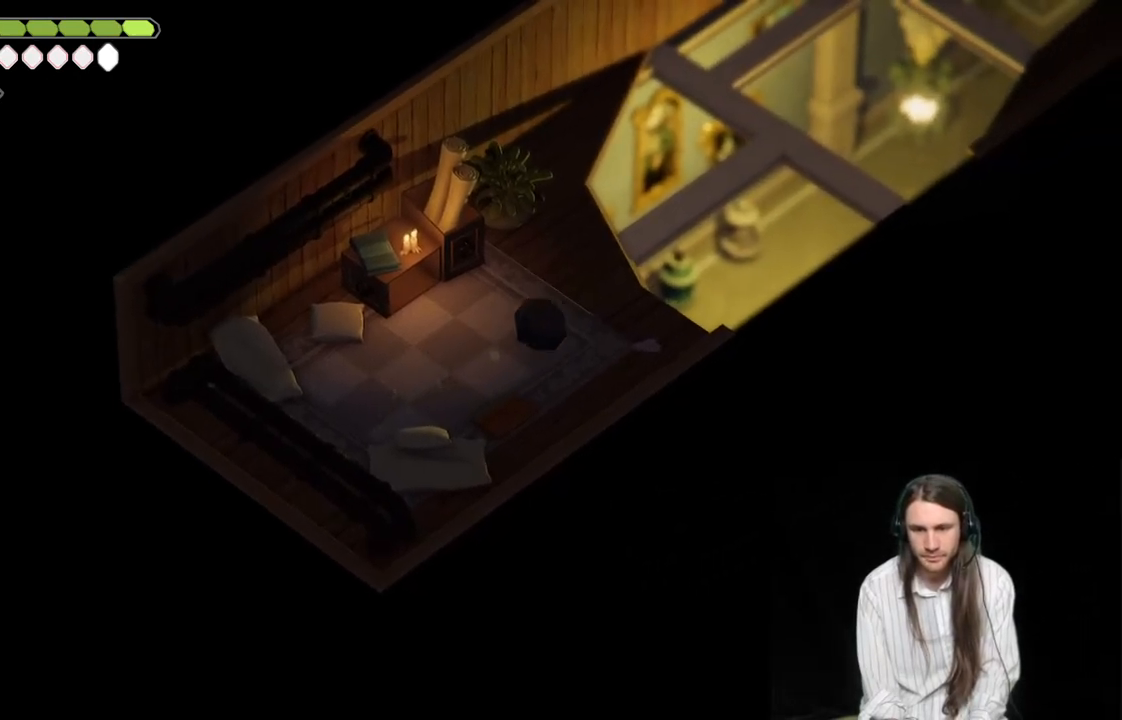
{"buttons": [], "left_stick": "center", "right_stick": "center", "events": [[183, "left_stick", "up-left"], [317, "left_stick", "center"]]}
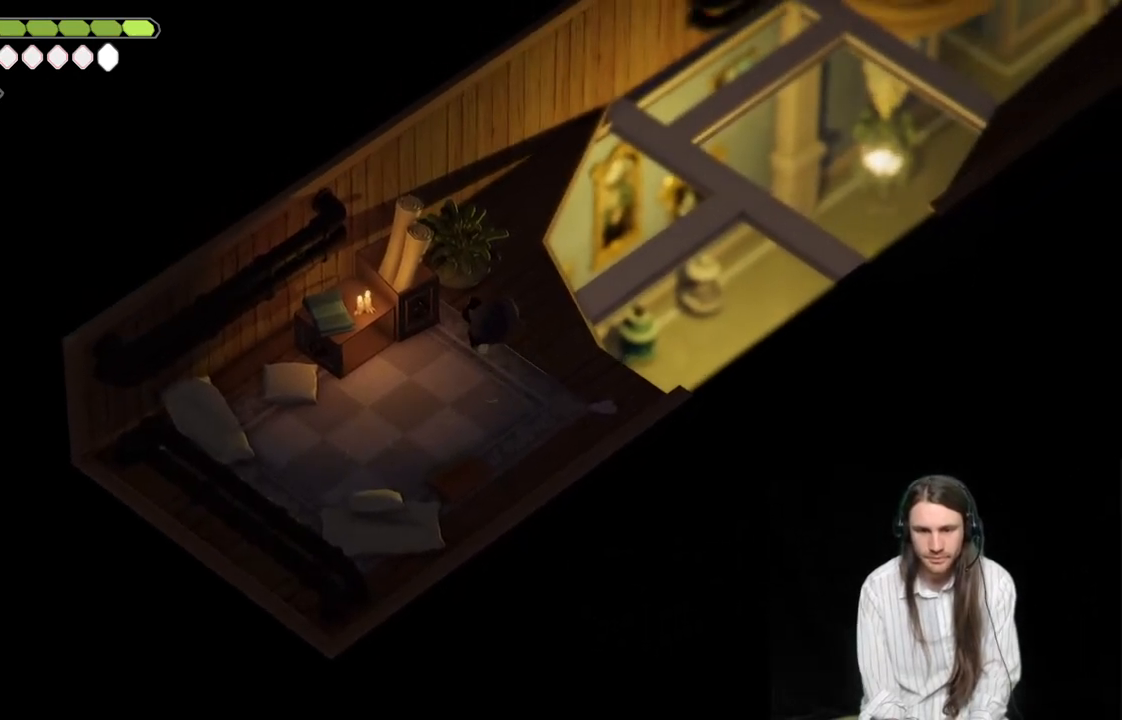
{"buttons": [], "left_stick": "center", "right_stick": "center", "events": []}
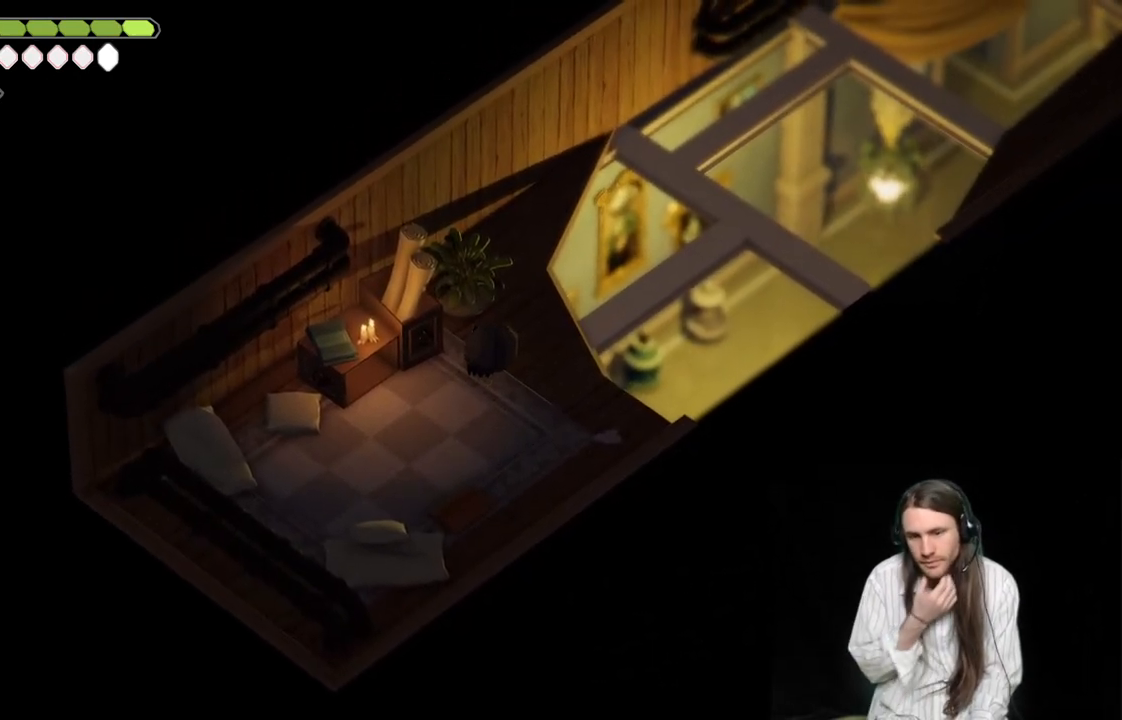
{"buttons": [], "left_stick": "center", "right_stick": "center", "events": []}
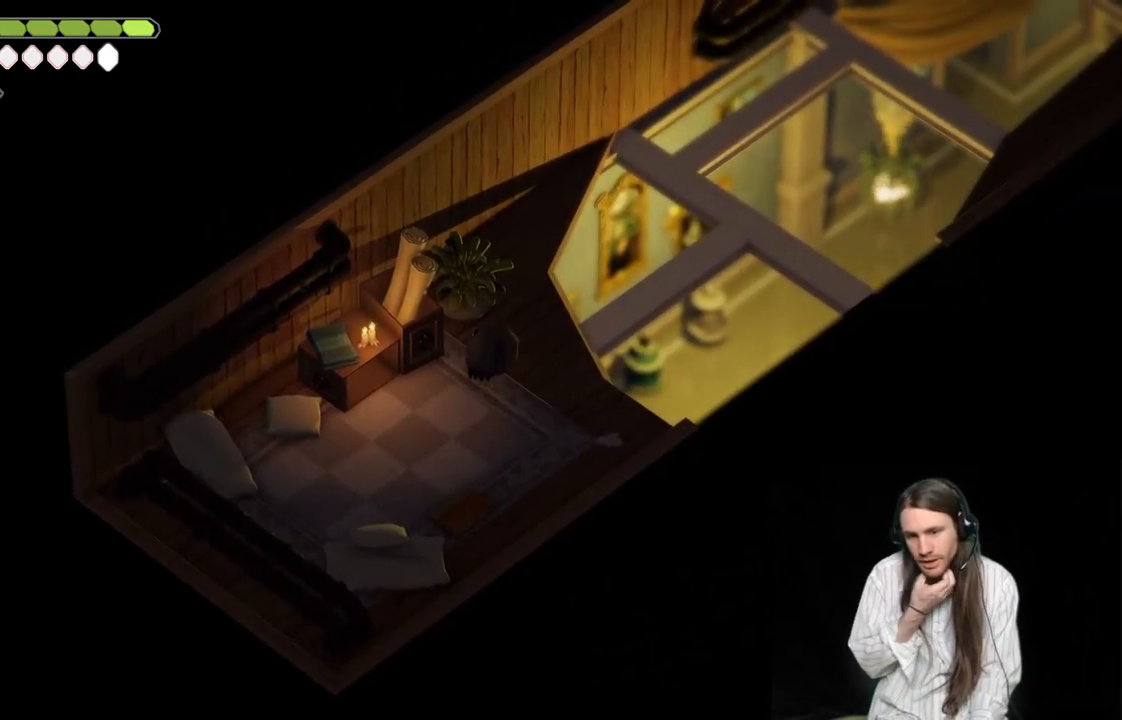
{"buttons": [], "left_stick": "center", "right_stick": "center", "events": []}
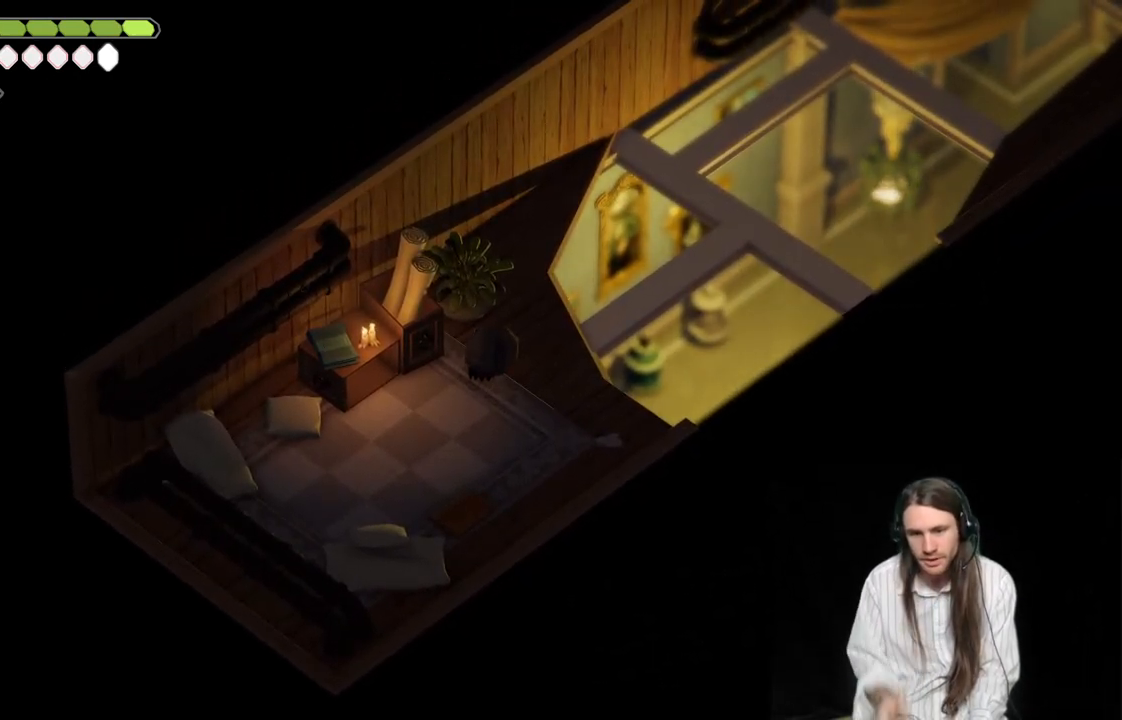
{"buttons": [], "left_stick": "up-right", "right_stick": "center", "events": [[117, "left_stick", "down-right"], [317, "left_stick", "right"], [417, "left_stick", "up-right"]]}
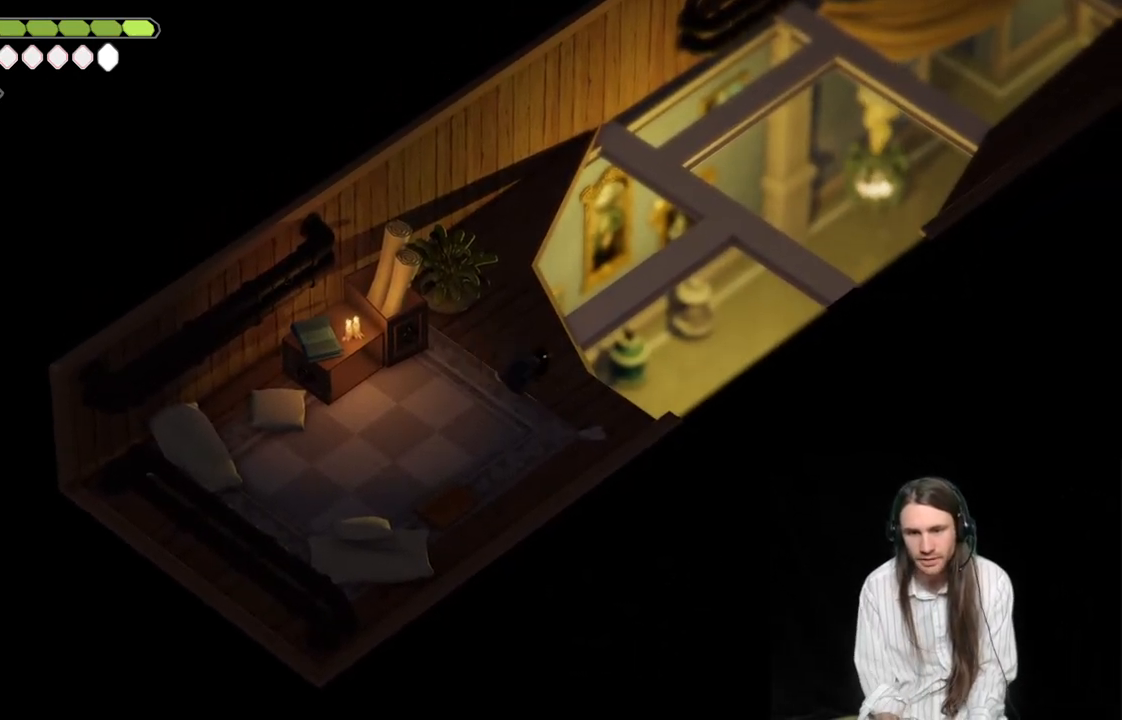
{"buttons": [], "left_stick": "center", "right_stick": "center", "events": [[67, "left_stick", "center"]]}
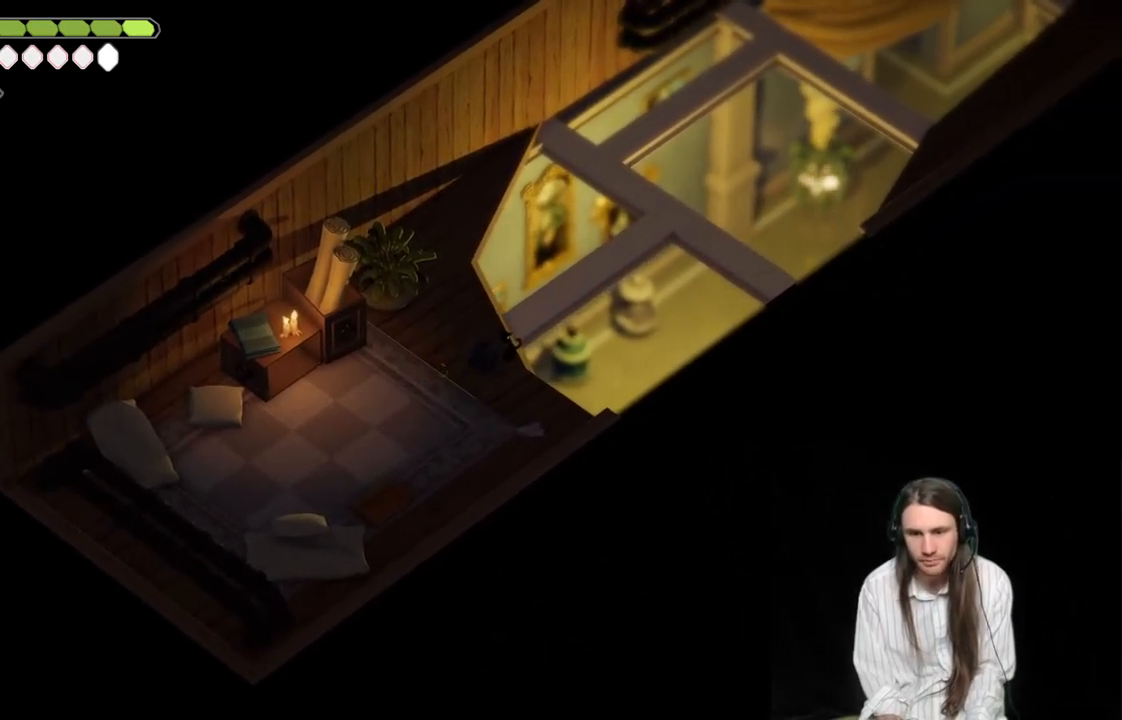
{"buttons": [], "left_stick": "up-right", "right_stick": "center", "events": [[17, "left_stick", "up"], [500, "left_stick", "up-right"]]}
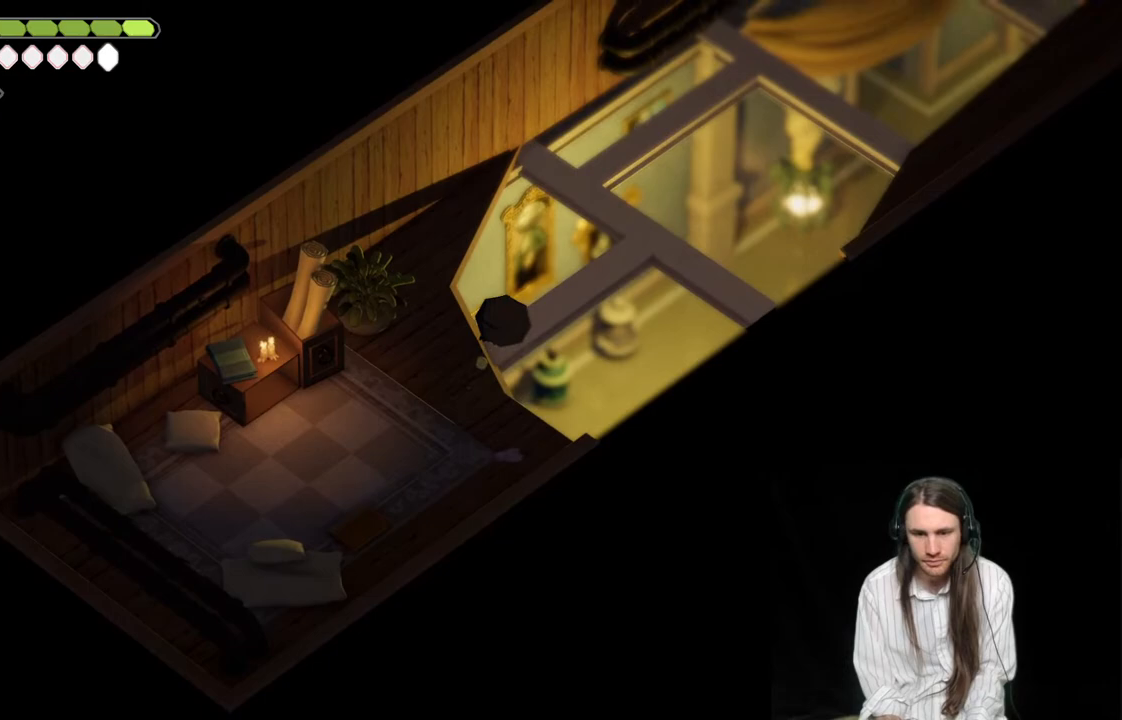
{"buttons": [], "left_stick": "up", "right_stick": "center", "events": [[467, "left_stick", "up"]]}
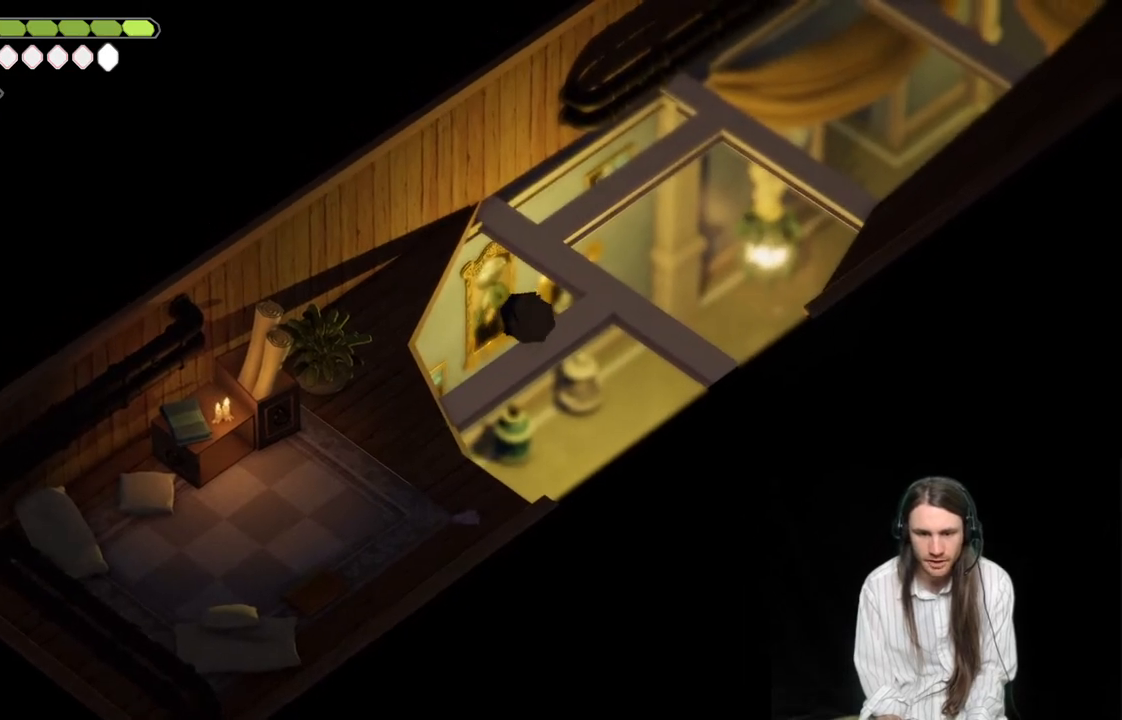
{"buttons": [], "left_stick": "center", "right_stick": "center", "events": [[83, "left_stick", "center"]]}
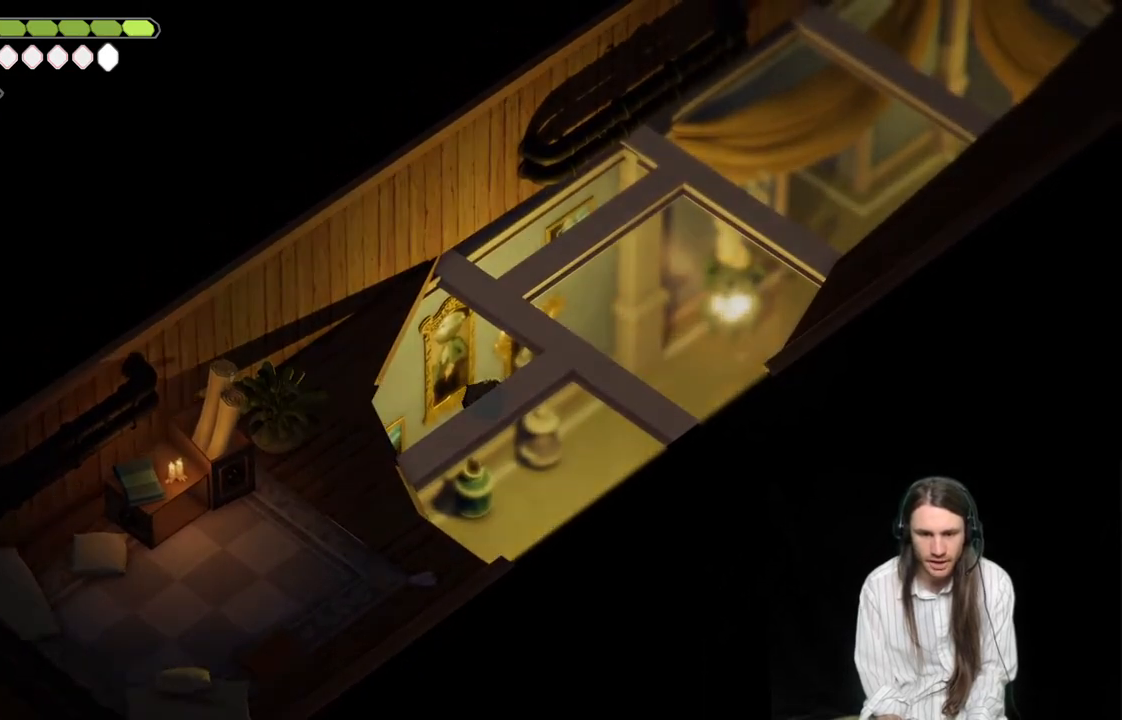
{"buttons": [], "left_stick": "up-left", "right_stick": "center", "events": [[100, "left_stick", "up-left"], [133, "L1", "down"], [233, "L1", "up"], [350, "L1", "down"], [467, "L1", "up"]]}
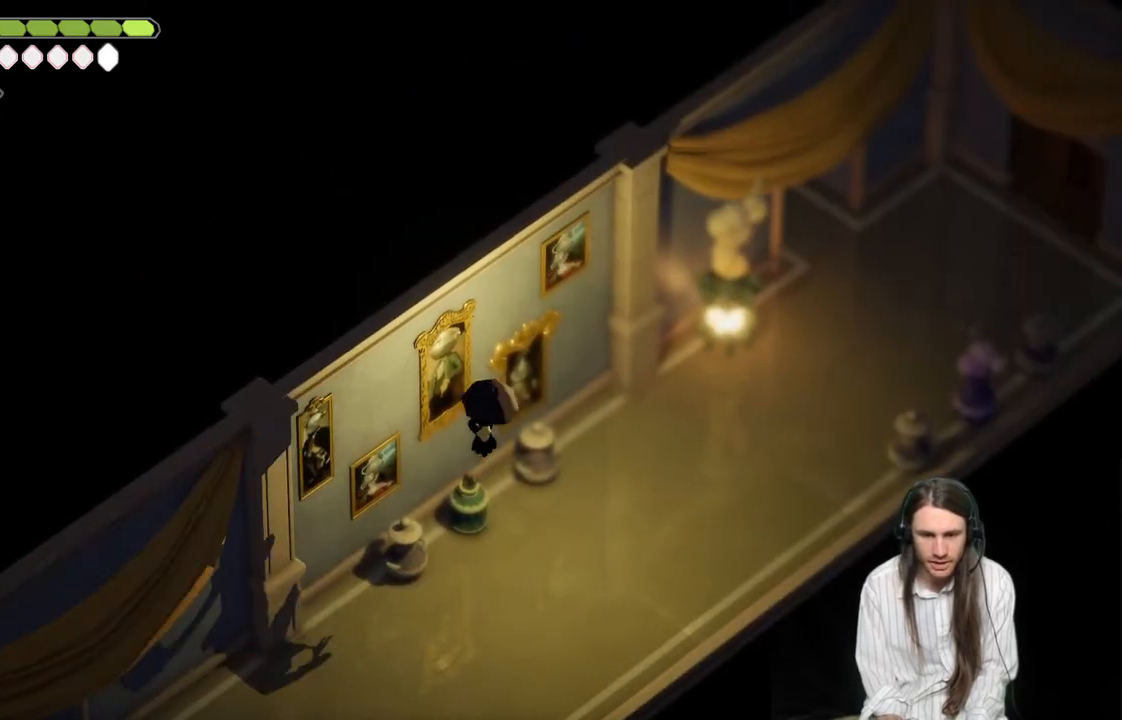
{"buttons": [], "left_stick": "up", "right_stick": "center", "events": [[150, "left_stick", "up"]]}
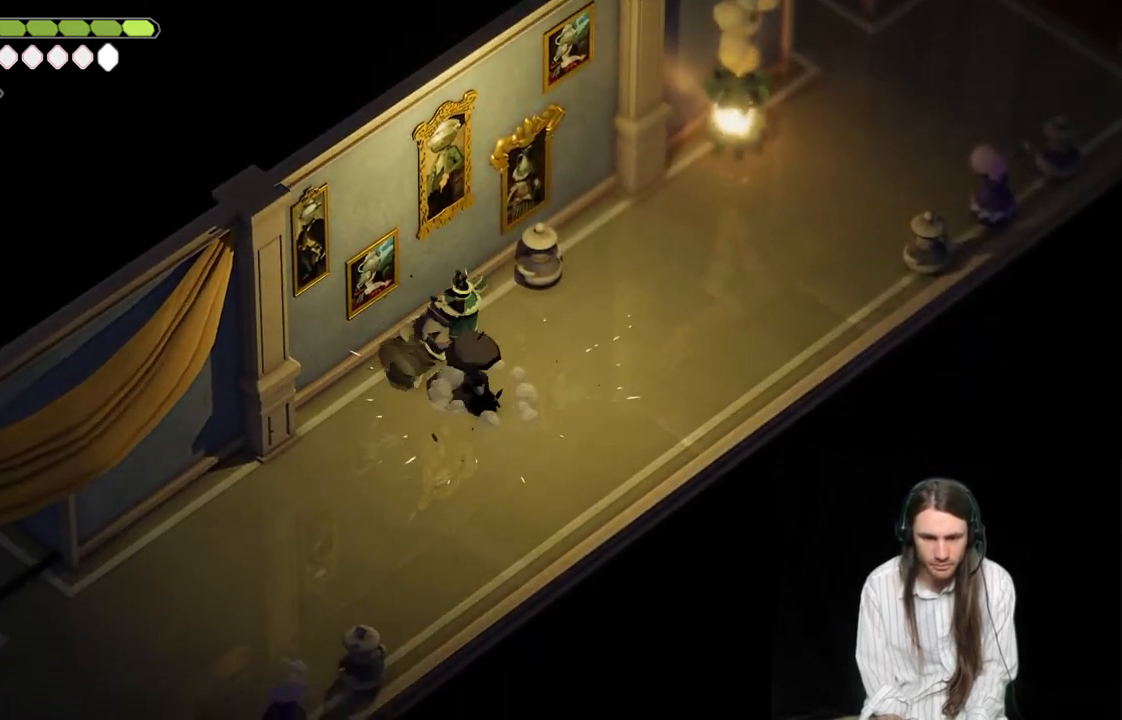
{"buttons": ["L1"], "left_stick": "up", "right_stick": "center", "events": [[200, "L1", "down"], [317, "L1", "up"], [417, "L1", "down"]]}
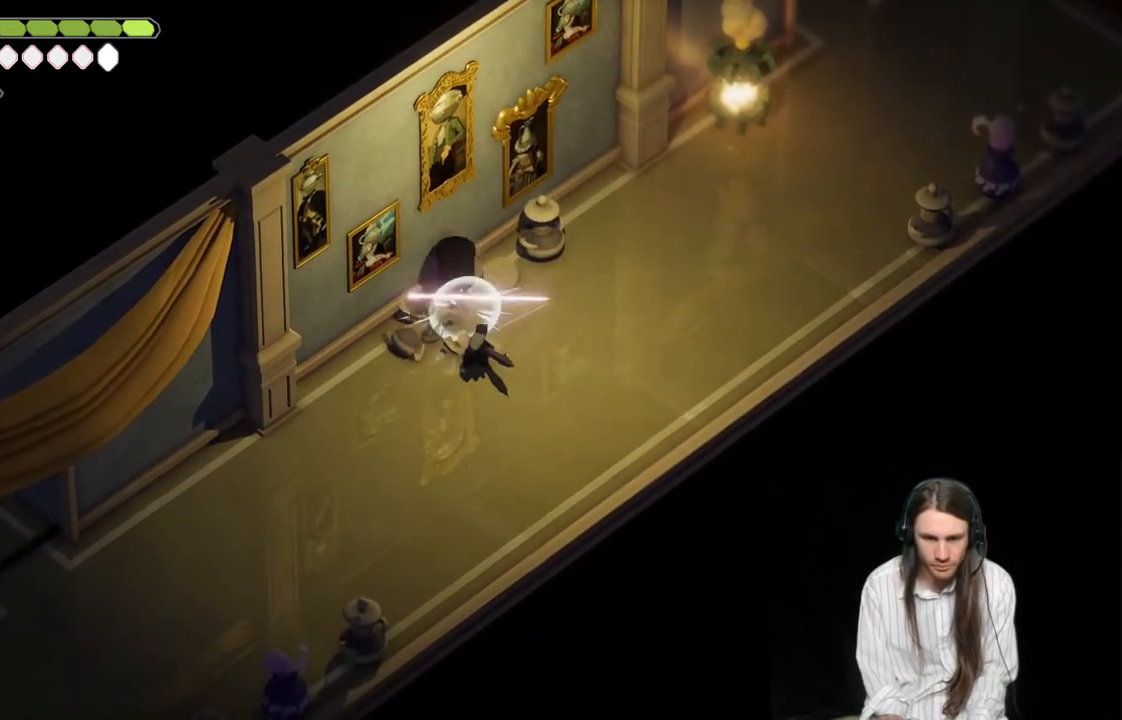
{"buttons": [], "left_stick": "up", "right_stick": "center", "events": [[50, "L1", "up"], [150, "L1", "down"], [250, "L1", "up"], [367, "L1", "down"], [467, "L1", "up"]]}